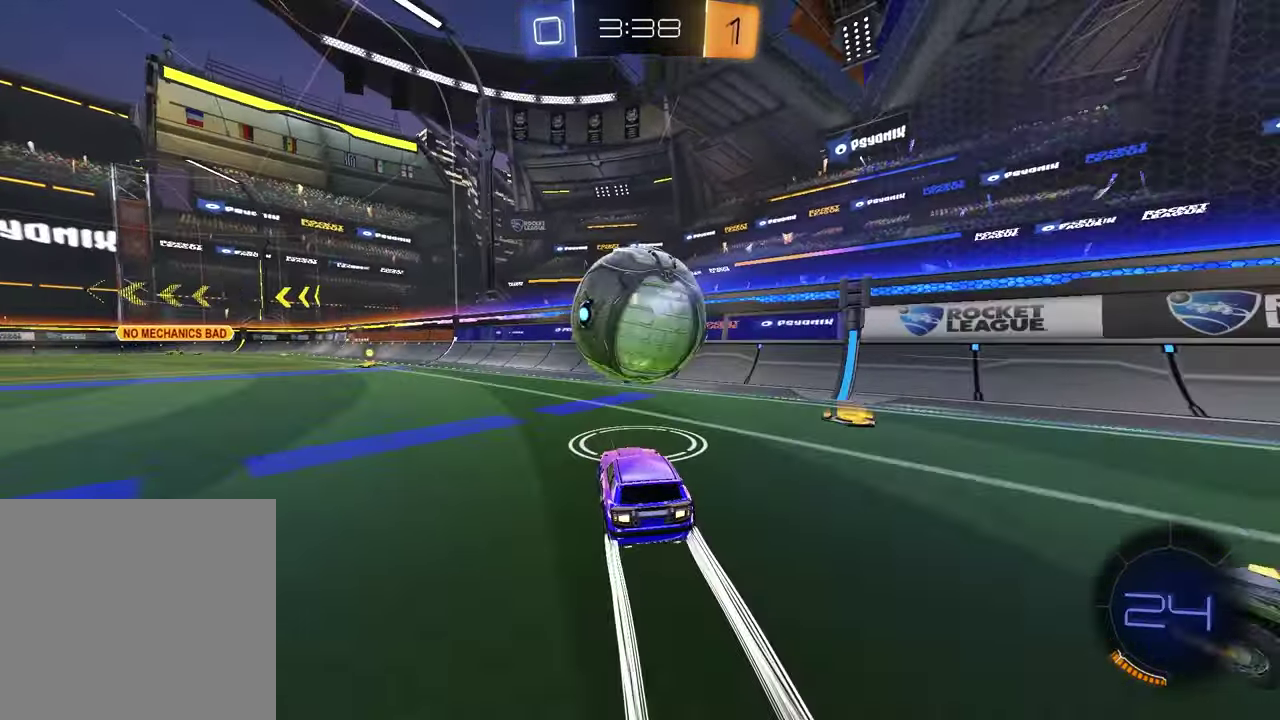
Gameplay with a controller (PlayStation layout); each line is a JSON object with the inputs held at the frame after it. "events" lists button and stick changes between this image and that frame as [ms after this image, input, new state], when the widget could be followed in between. Not read: R1.
{"buttons": ["R2"], "left_stick": "up-right", "right_stick": "center", "events": [[500, "left_stick", "up-right"]]}
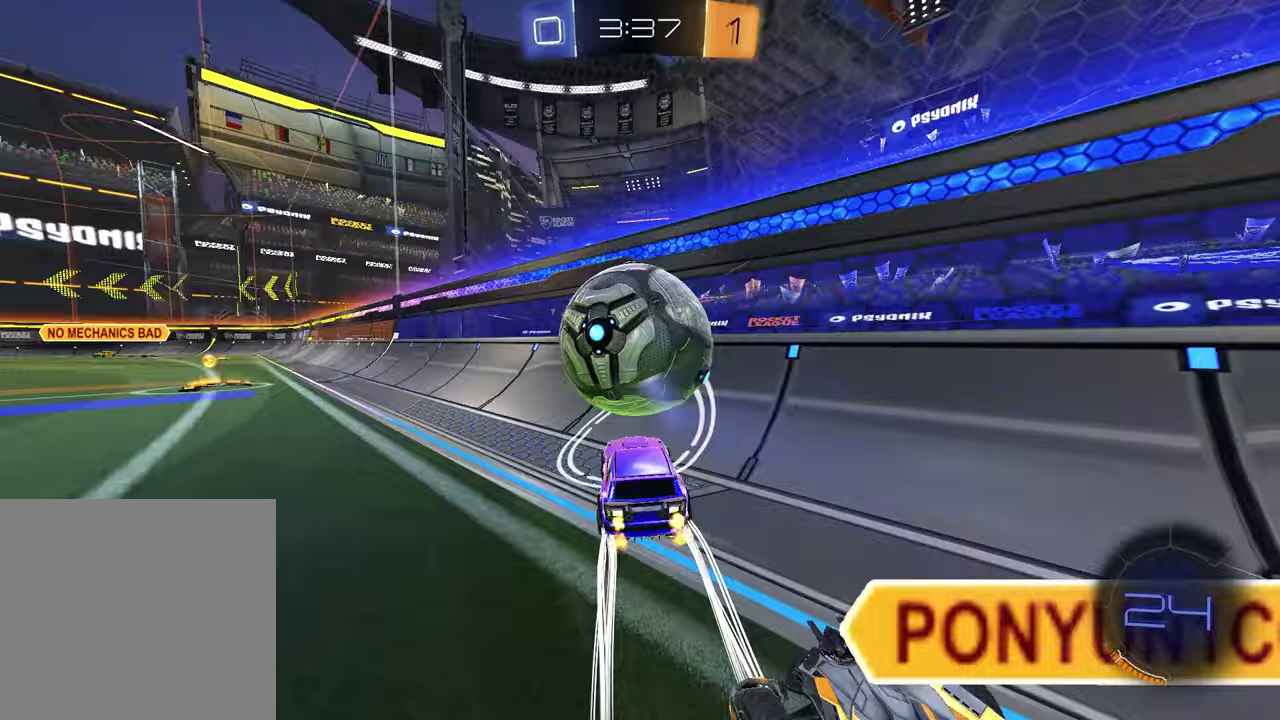
{"buttons": ["R2"], "left_stick": "left", "right_stick": "center", "events": [[100, "left_stick", "center"], [400, "left_stick", "left"]]}
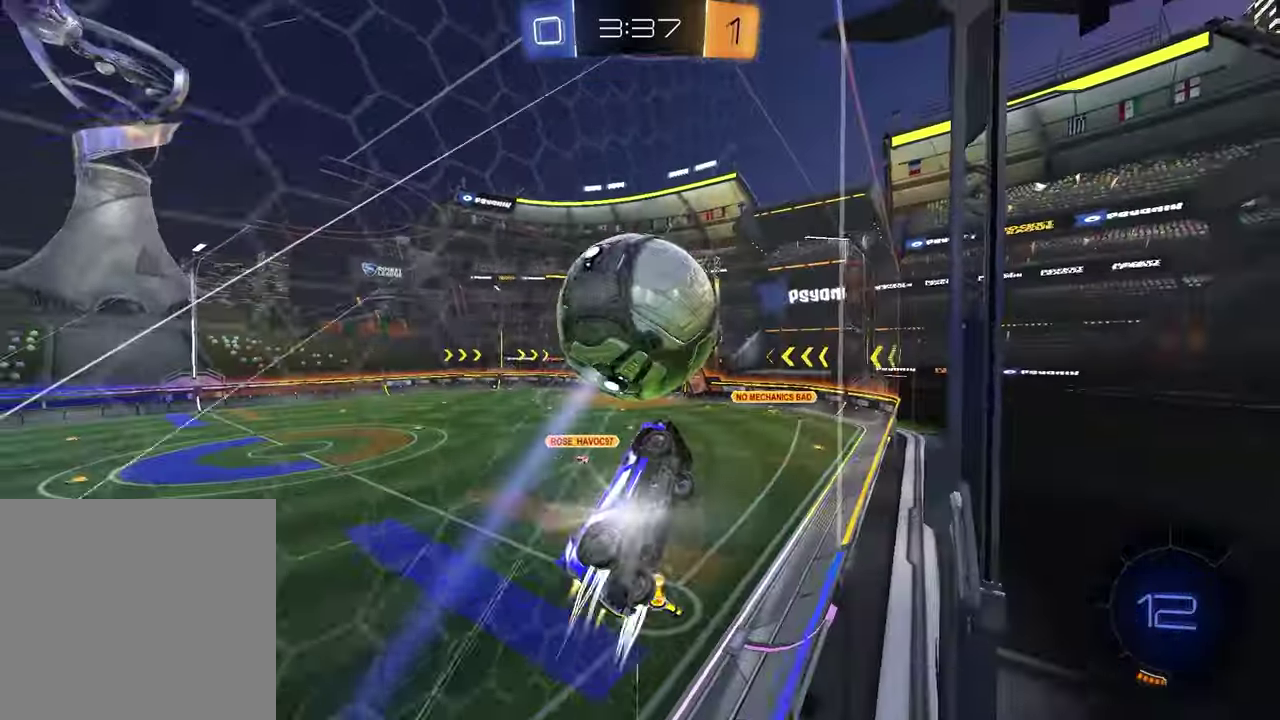
{"buttons": ["CROSS", "R2"], "left_stick": "down", "right_stick": "center"}
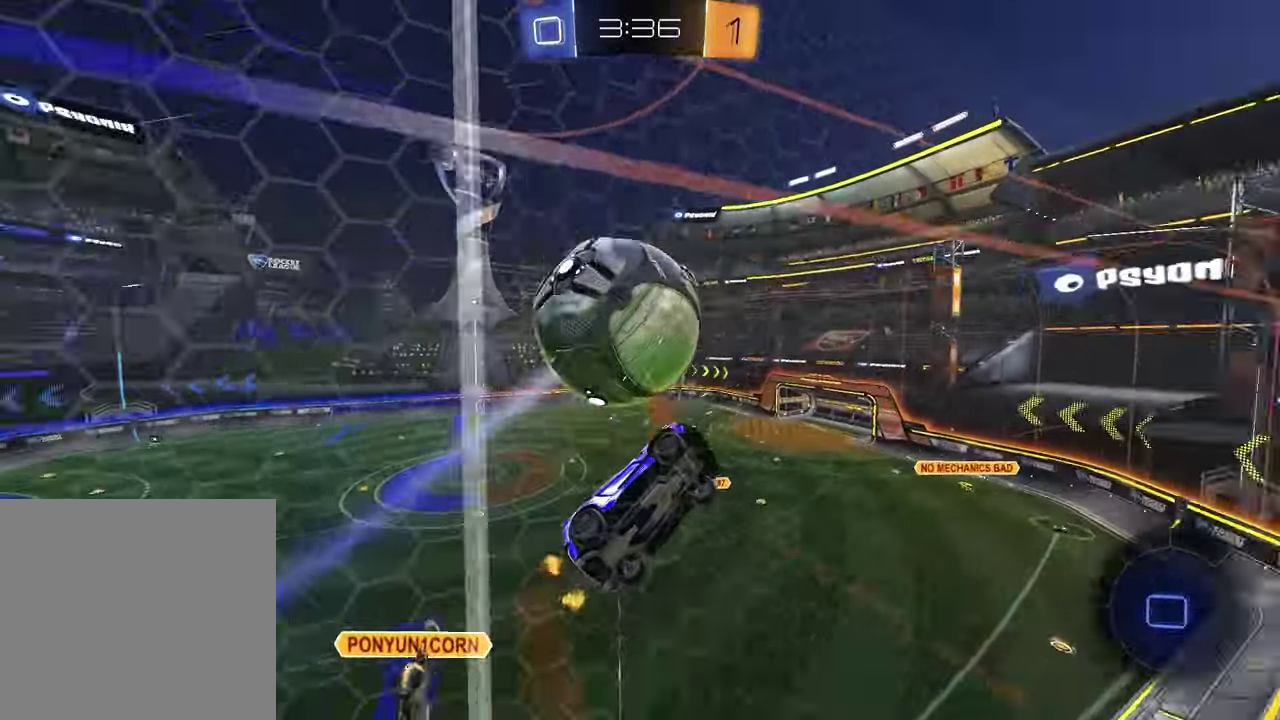
{"buttons": ["R2"], "left_stick": "left", "right_stick": "center"}
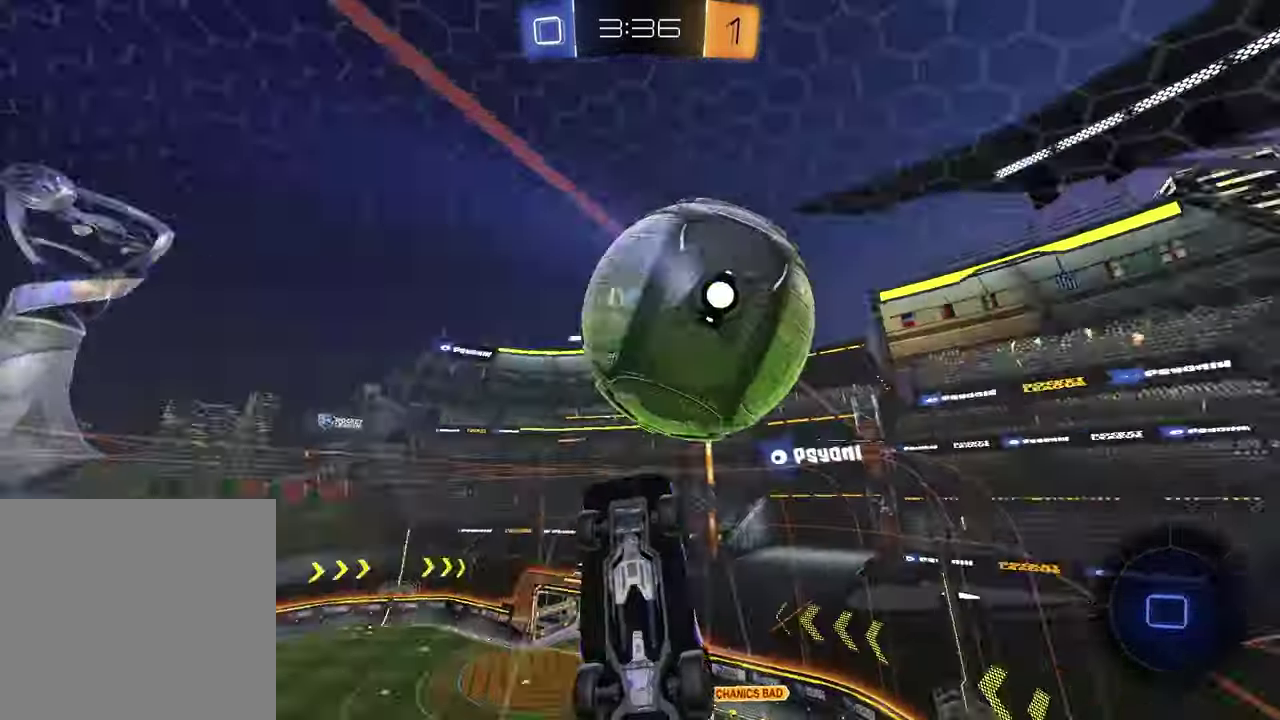
{"buttons": [], "left_stick": "left", "right_stick": "center", "events": [[100, "R2", "up"], [100, "left_stick", "center"], [400, "left_stick", "left"]]}